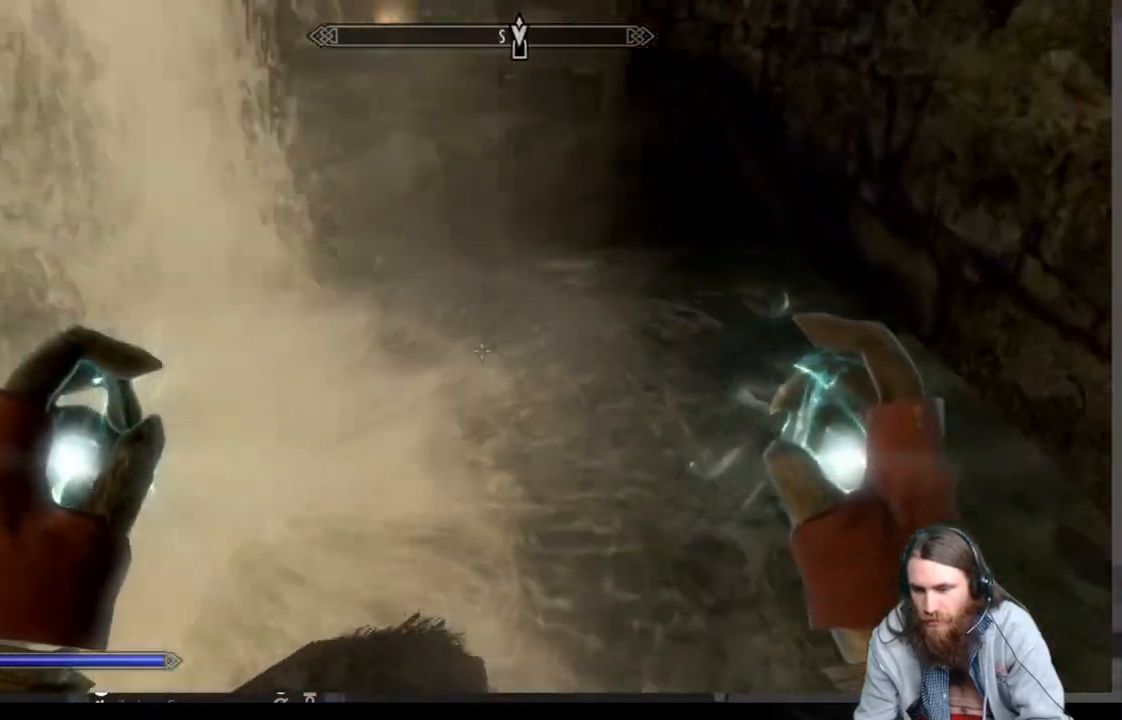
Gameplay with a controller (Xbox layout); each line is a JSON object with the inputs held at the frame after it. "events" lists button and stick changes between this image and that frame as [ms after this image, input, new state], when the widget could be followed in between.
{"buttons": ["R2"], "left_stick": "center", "right_stick": "center", "events": [[33, "right_stick", "up-left"], [133, "R2", "down"], [283, "right_stick", "center"], [333, "left_stick", "center"]]}
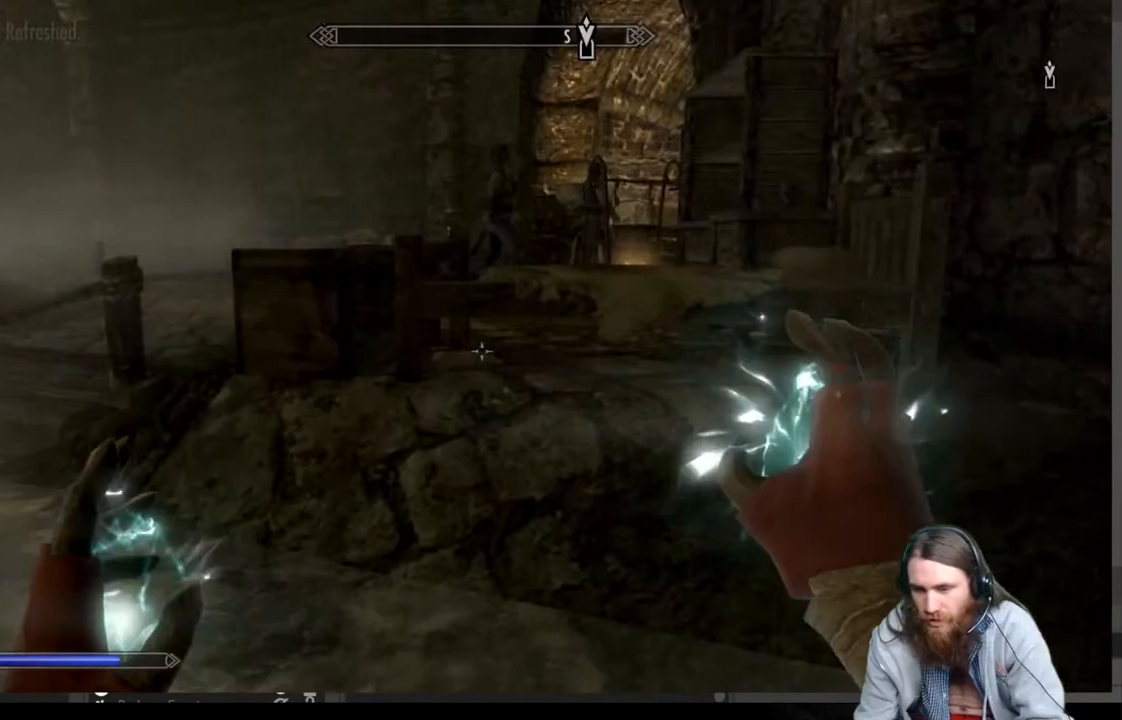
{"buttons": [], "left_stick": "center", "right_stick": "center", "events": [[467, "R2", "up"]]}
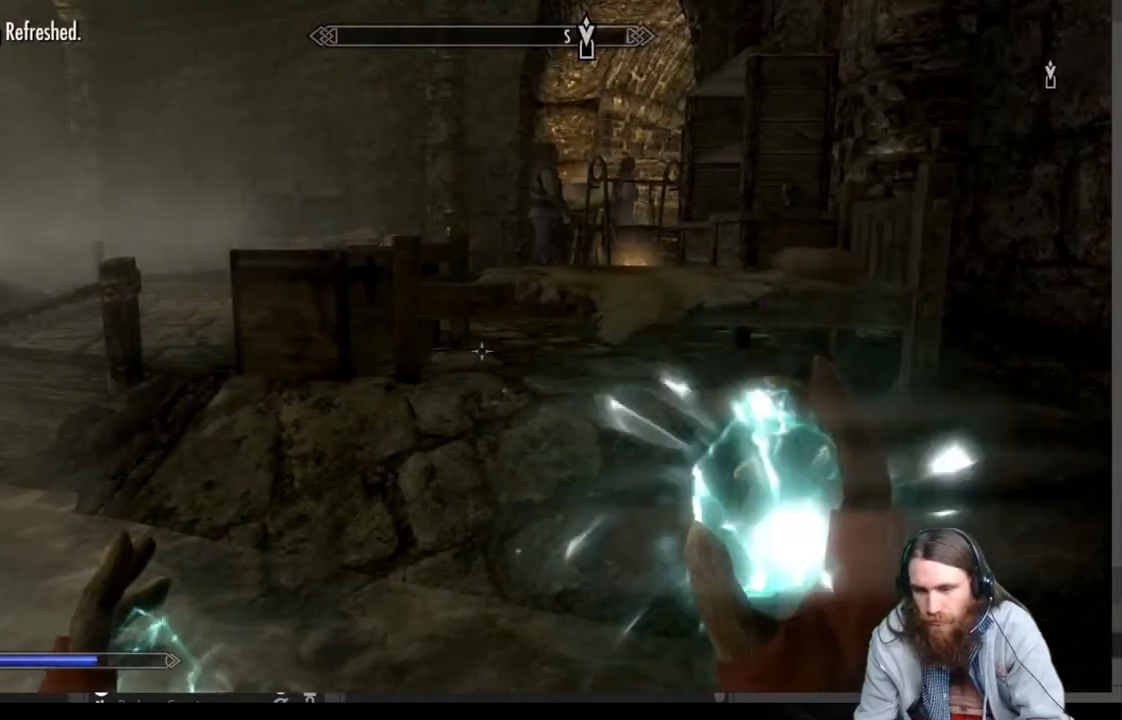
{"buttons": ["L2"], "left_stick": "center", "right_stick": "center", "events": [[50, "L2", "down"]]}
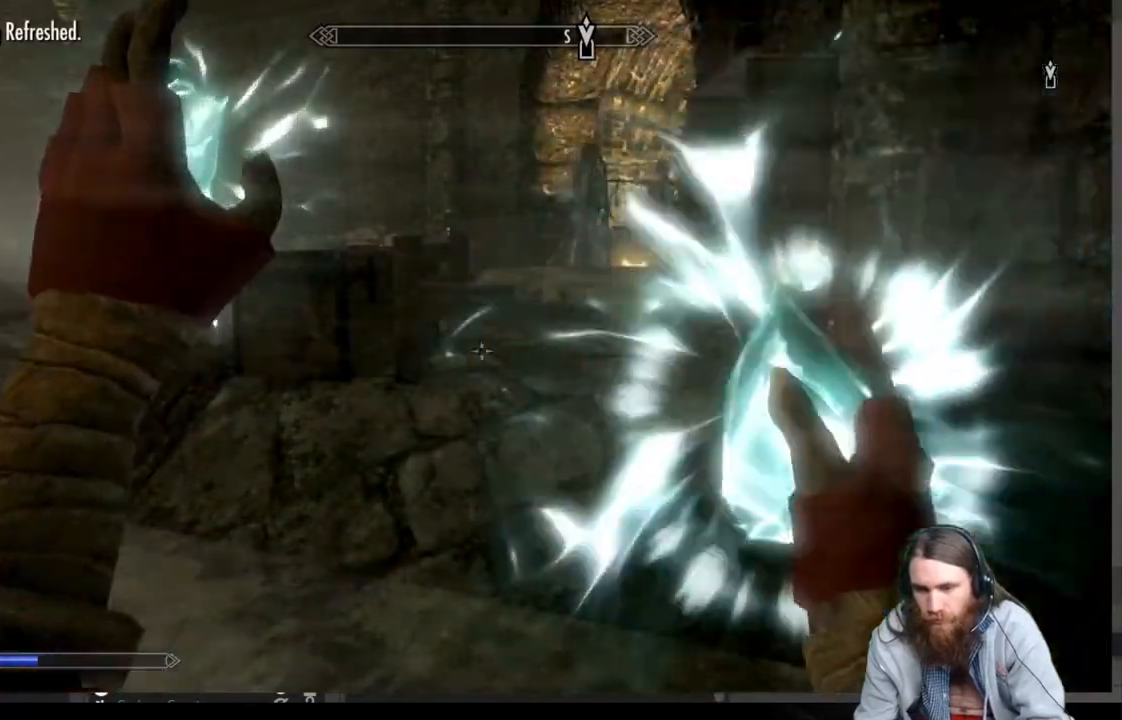
{"buttons": [], "left_stick": "center", "right_stick": "center", "events": [[317, "L2", "up"]]}
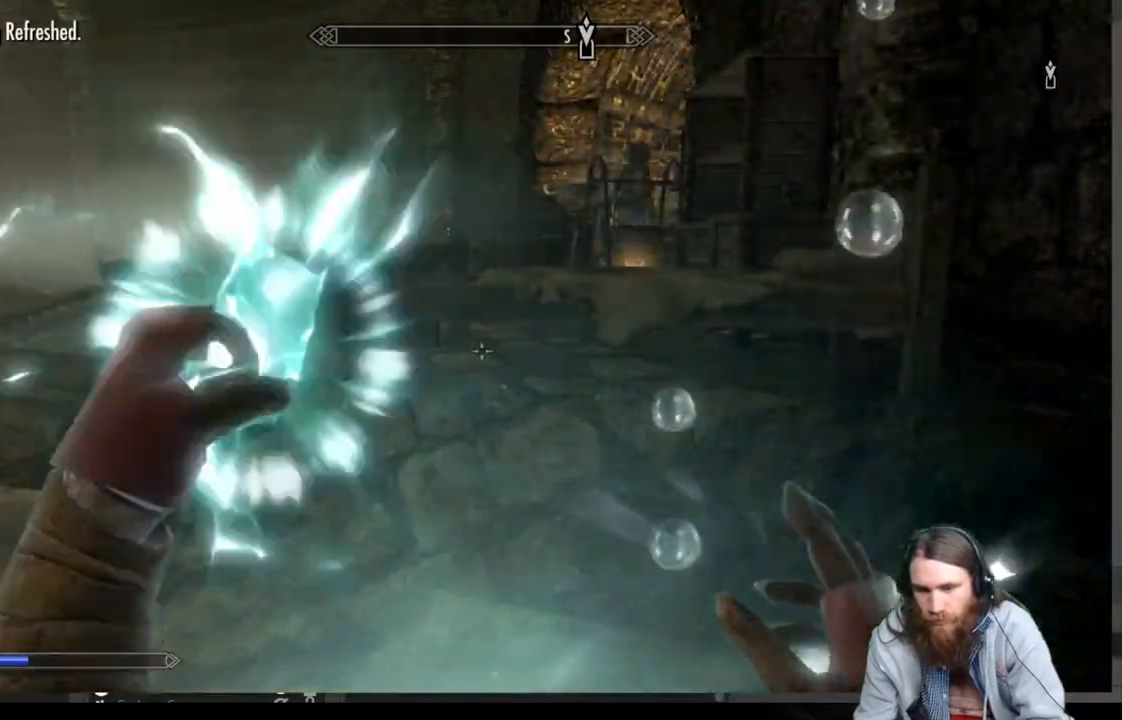
{"buttons": ["R2"], "left_stick": "center", "right_stick": "center", "events": [[50, "R2", "down"]]}
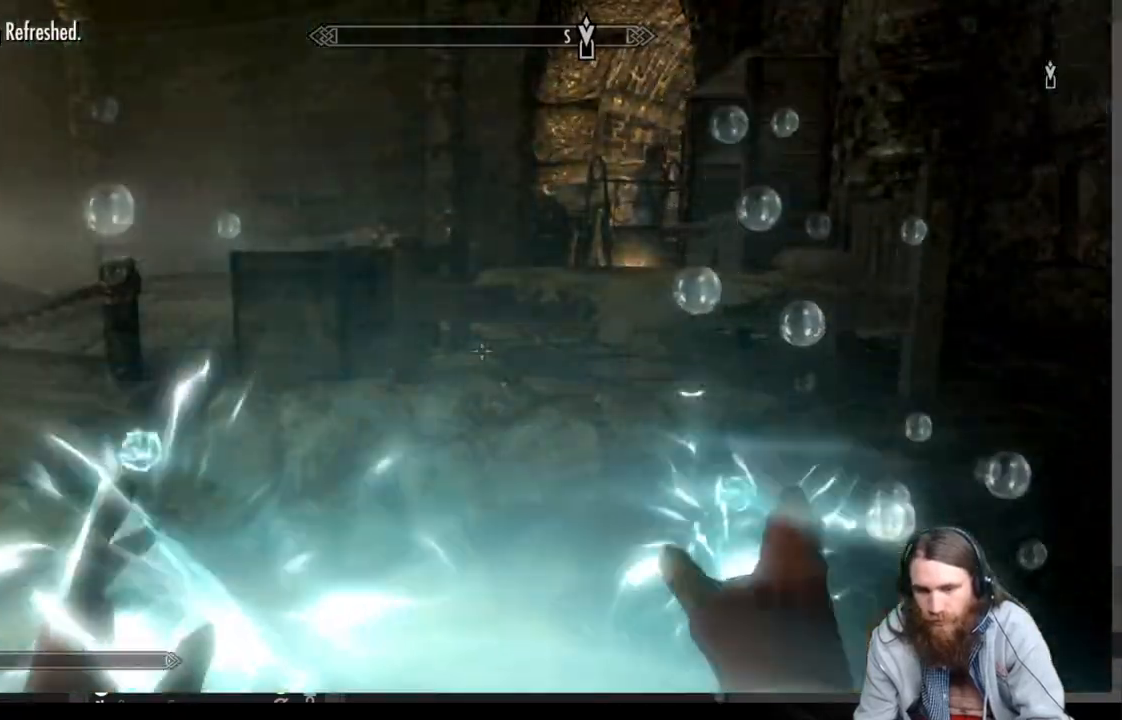
{"buttons": [], "left_stick": "center", "right_stick": "center", "events": [[300, "R2", "up"]]}
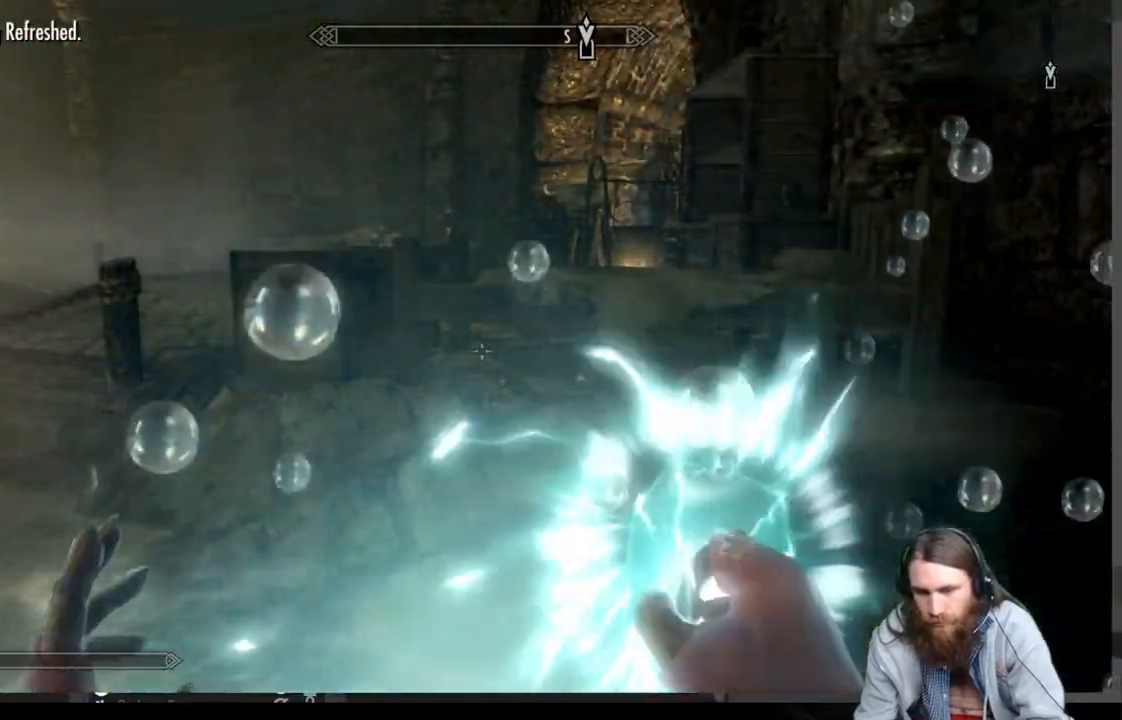
{"buttons": [], "left_stick": "up", "right_stick": "center", "events": [[233, "left_stick", "up"], [350, "right_stick", "down"], [500, "right_stick", "center"]]}
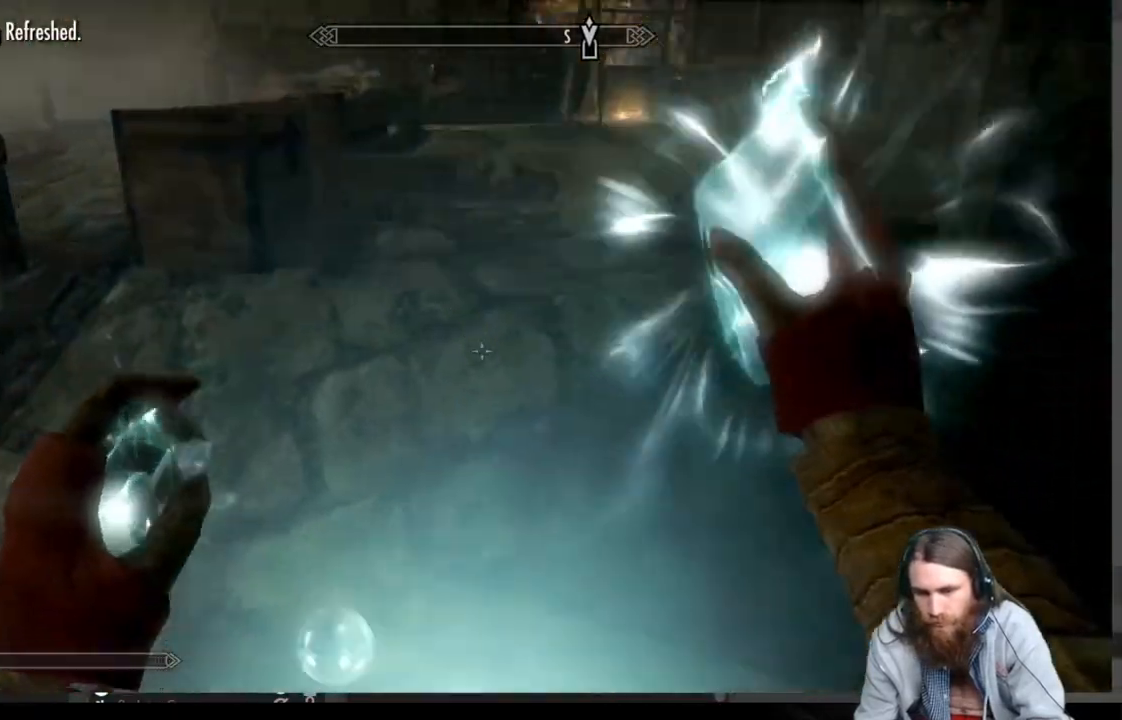
{"buttons": ["A"], "left_stick": "up", "right_stick": "center", "events": [[350, "A", "down"]]}
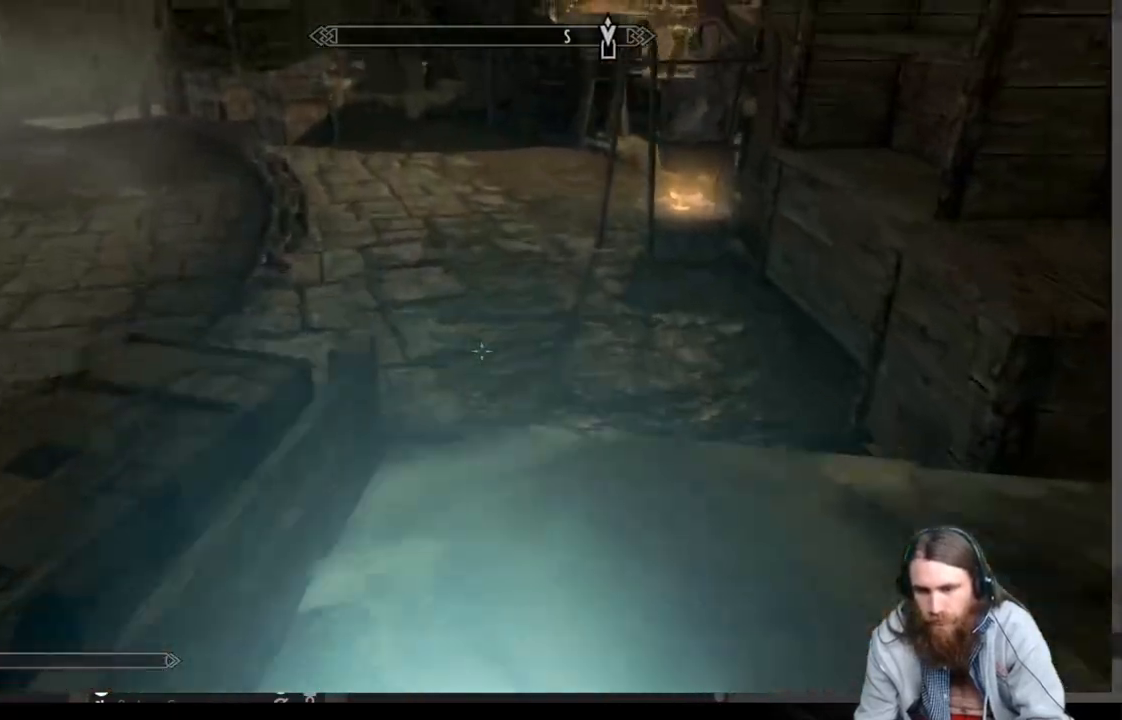
{"buttons": [], "left_stick": "up", "right_stick": "center", "events": [[333, "A", "up"]]}
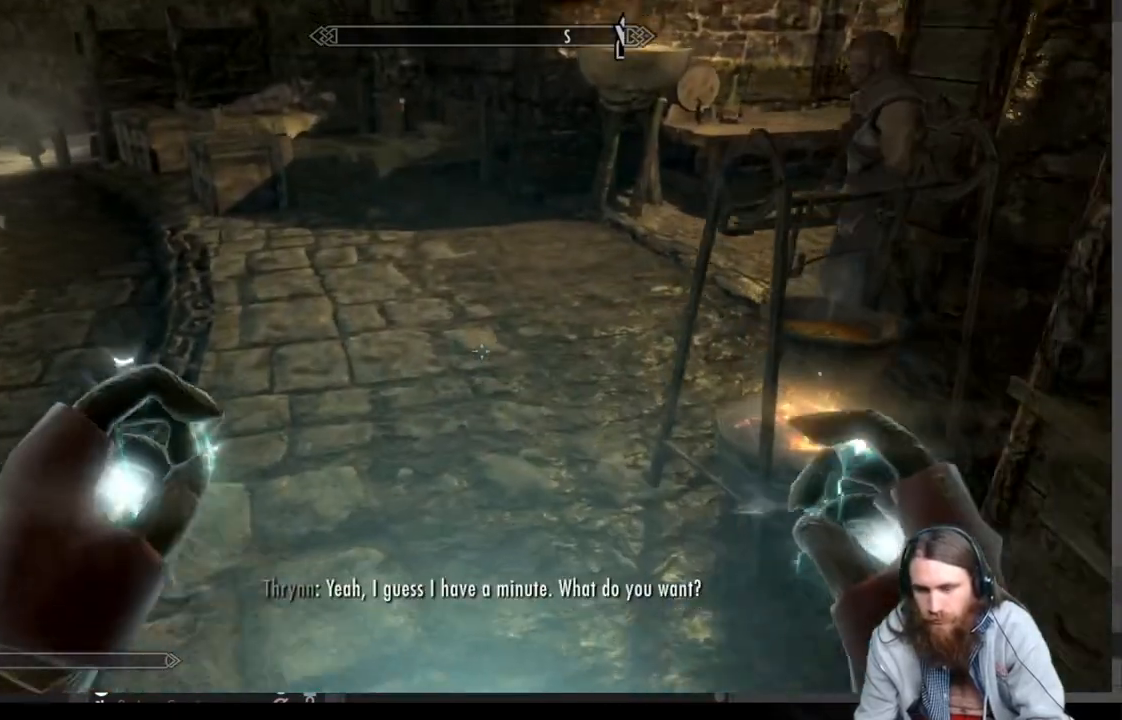
{"buttons": [], "left_stick": "up", "right_stick": "up-right", "events": [[133, "right_stick", "up-right"], [250, "right_stick", "center"], [400, "right_stick", "up-right"]]}
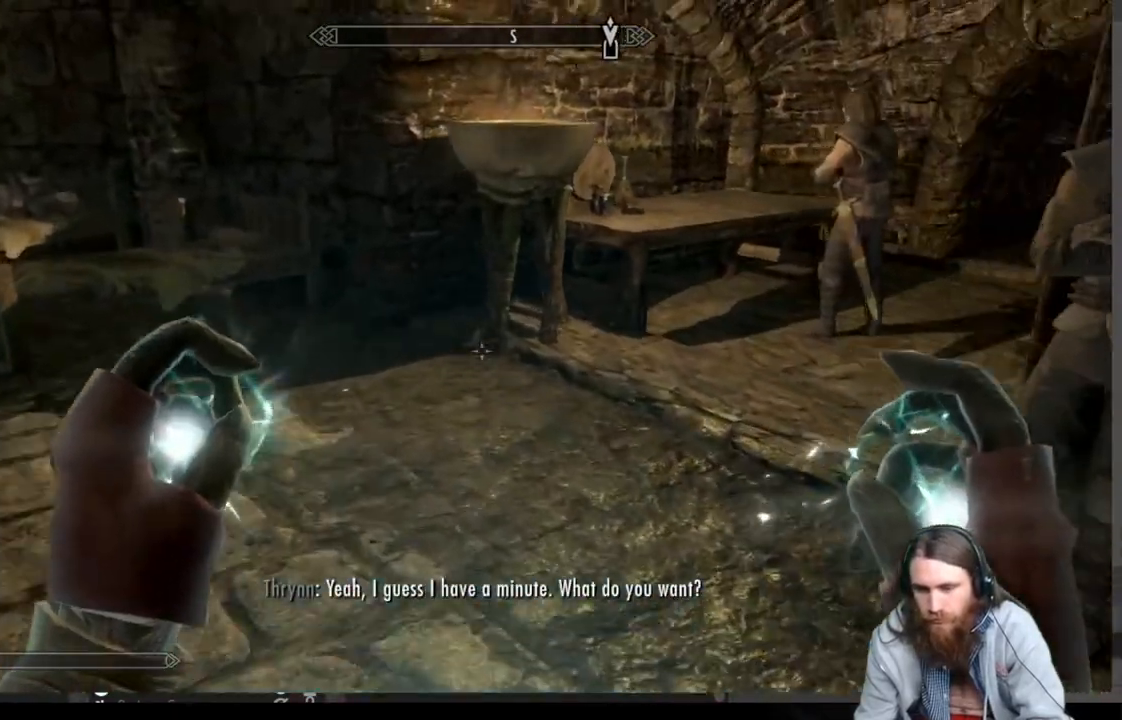
{"buttons": [], "left_stick": "up", "right_stick": "center", "events": [[133, "right_stick", "center"], [283, "right_stick", "up-right"], [417, "right_stick", "center"]]}
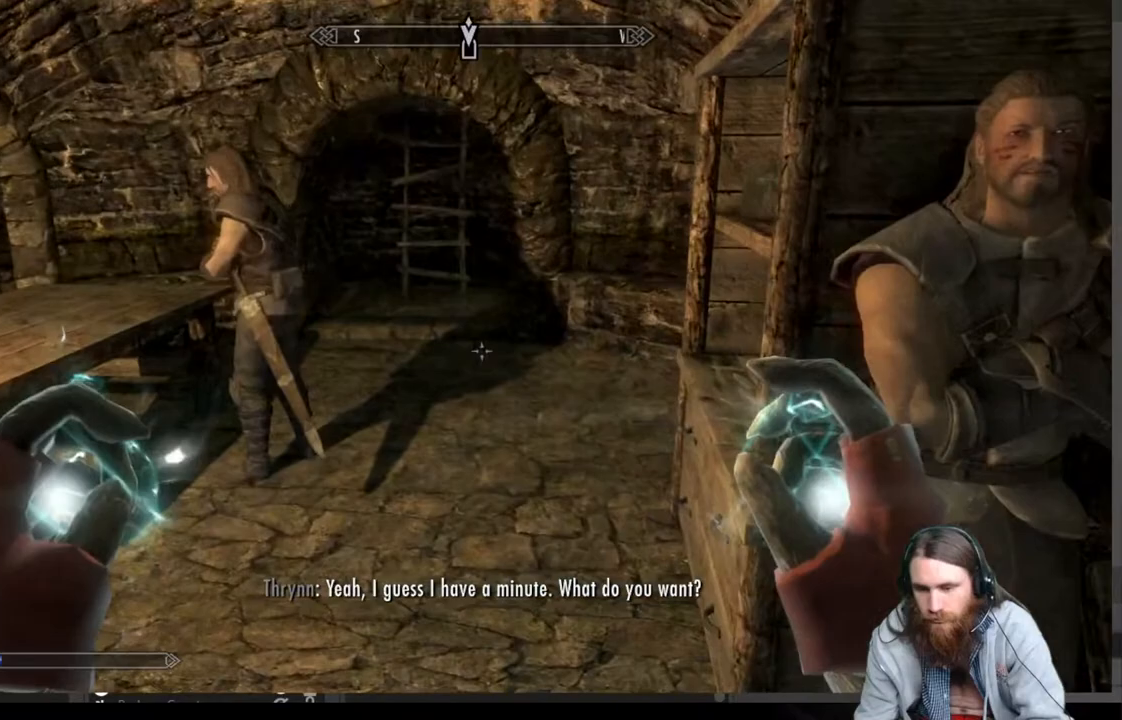
{"buttons": [], "left_stick": "up", "right_stick": "up", "events": [[67, "right_stick", "up-right"], [117, "right_stick", "center"], [417, "right_stick", "up"]]}
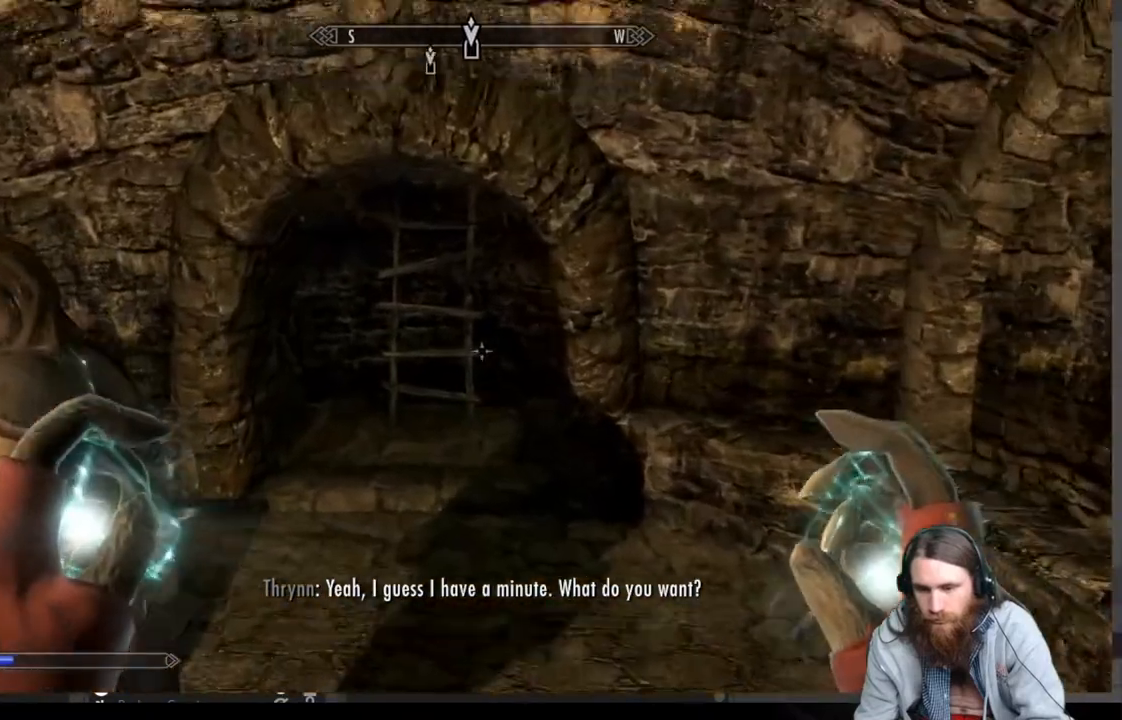
{"buttons": [], "left_stick": "up", "right_stick": "center", "events": [[17, "right_stick", "center"], [183, "right_stick", "up"], [250, "right_stick", "center"]]}
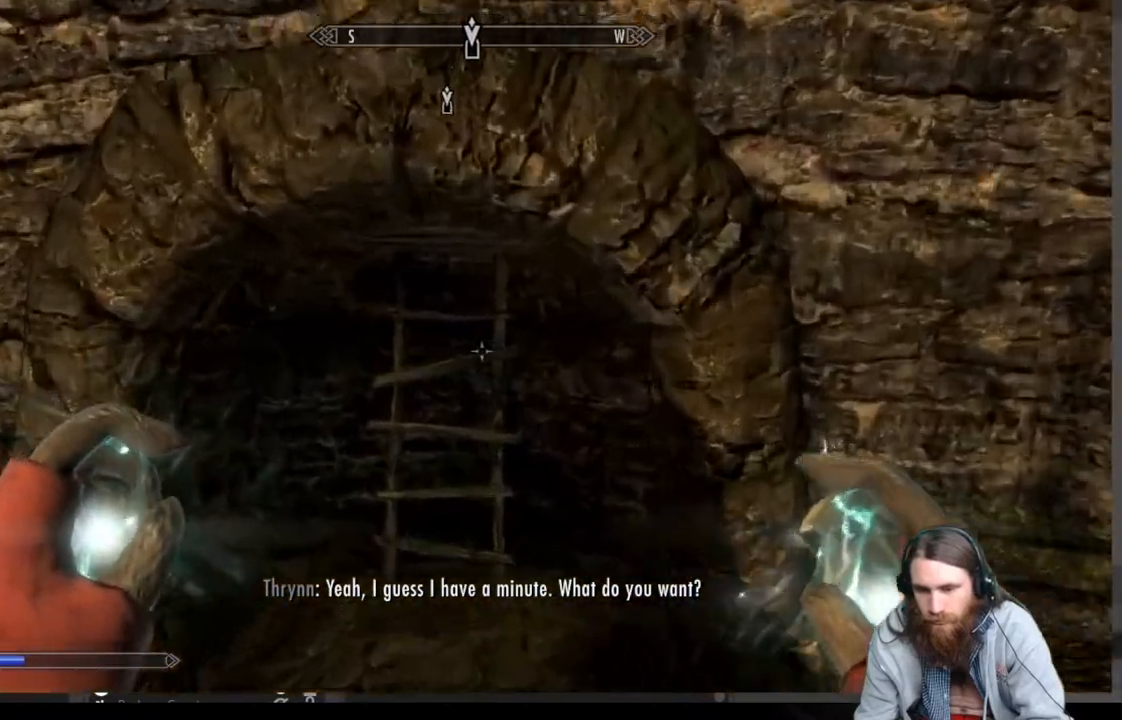
{"buttons": [], "left_stick": "up", "right_stick": "center", "events": [[83, "right_stick", "up"], [200, "right_stick", "center"]]}
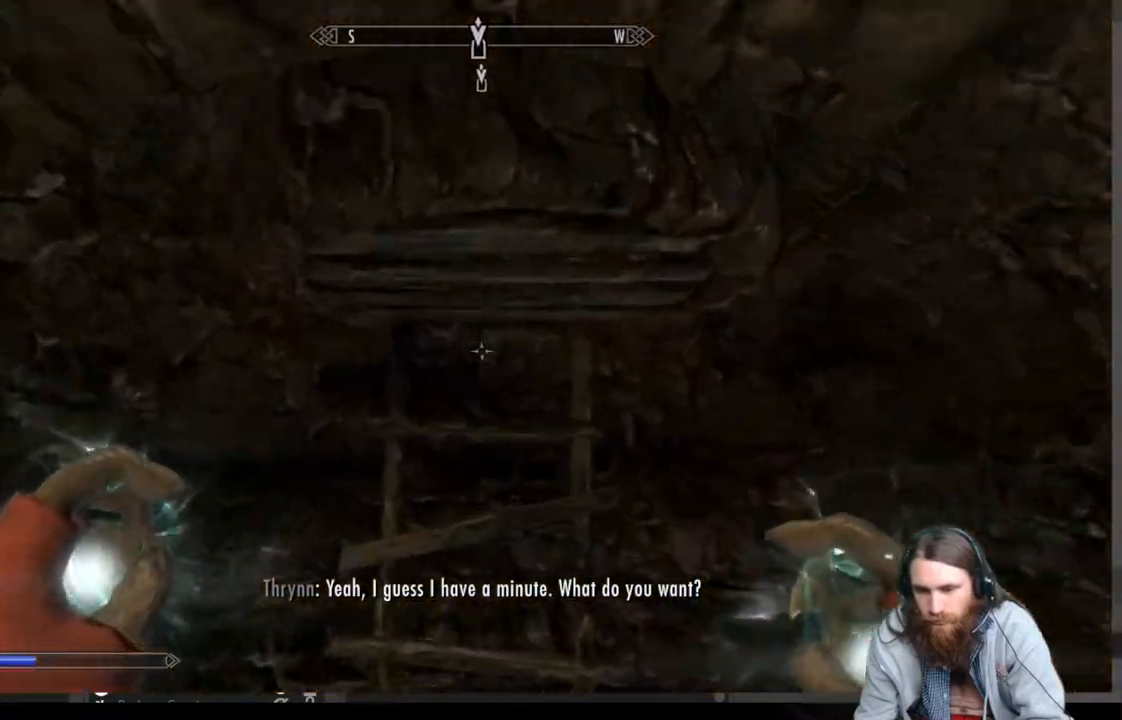
{"buttons": [], "left_stick": "center", "right_stick": "center", "events": [[150, "Y", "down"], [217, "Y", "up"], [283, "left_stick", "center"], [300, "Y", "down"], [417, "Y", "up"]]}
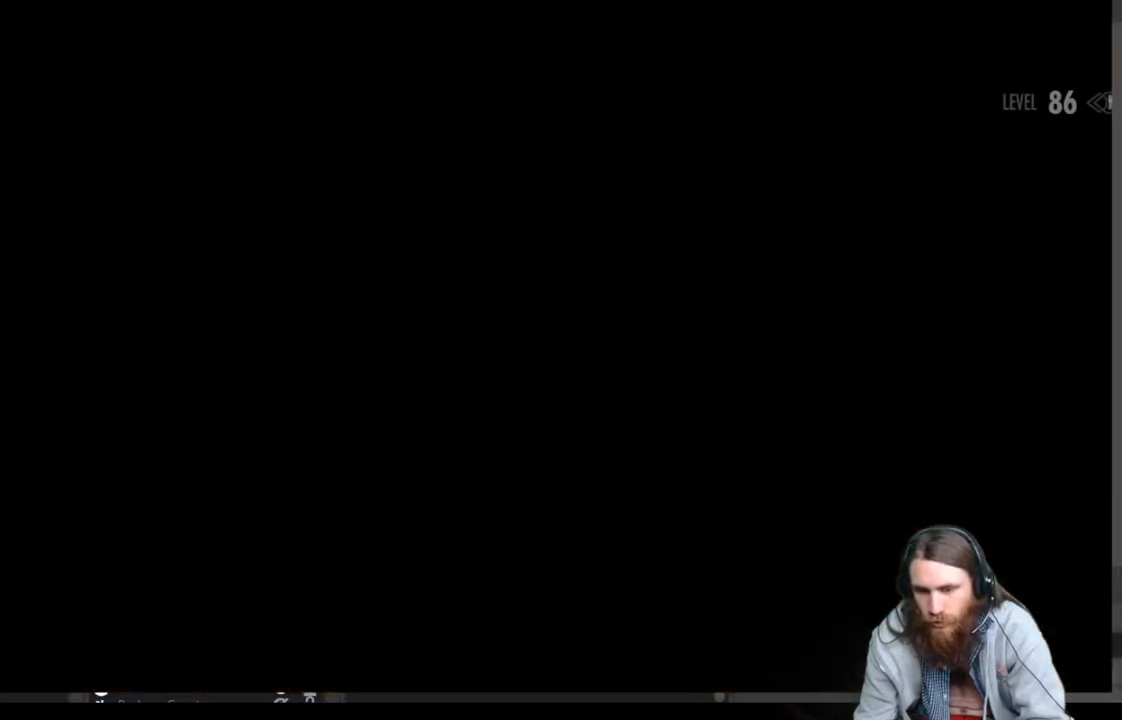
{"buttons": [], "left_stick": "center", "right_stick": "center", "events": [[17, "Y", "down"], [117, "Y", "up"]]}
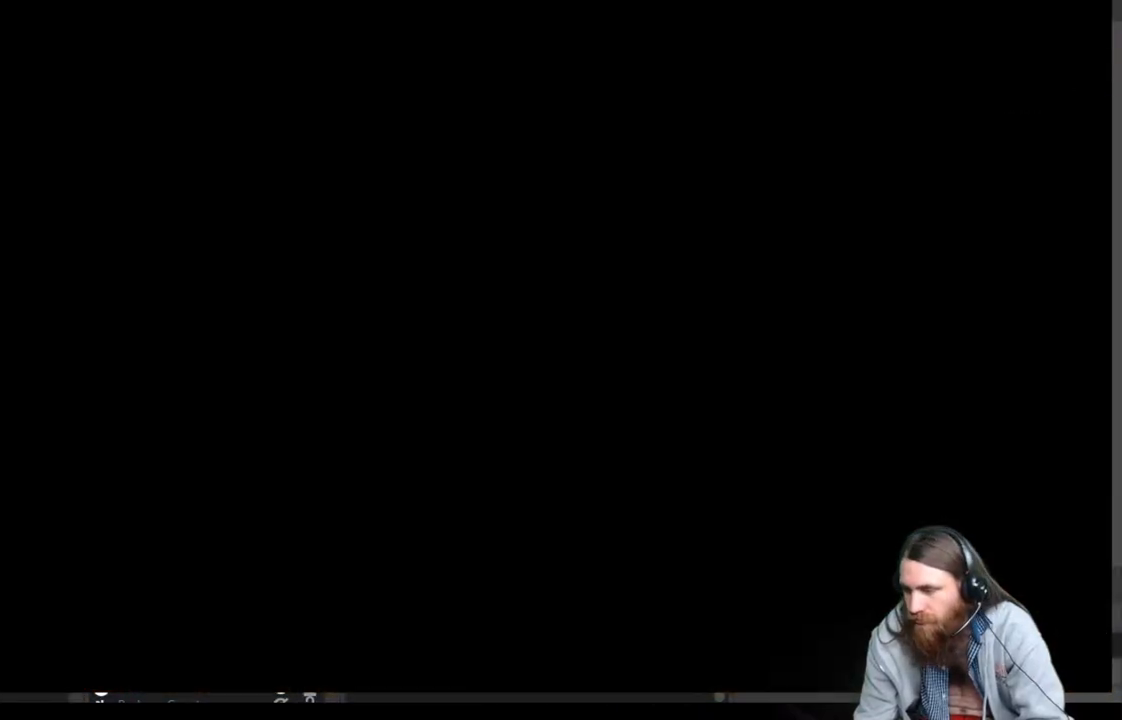
{"buttons": [], "left_stick": "center", "right_stick": "center", "events": []}
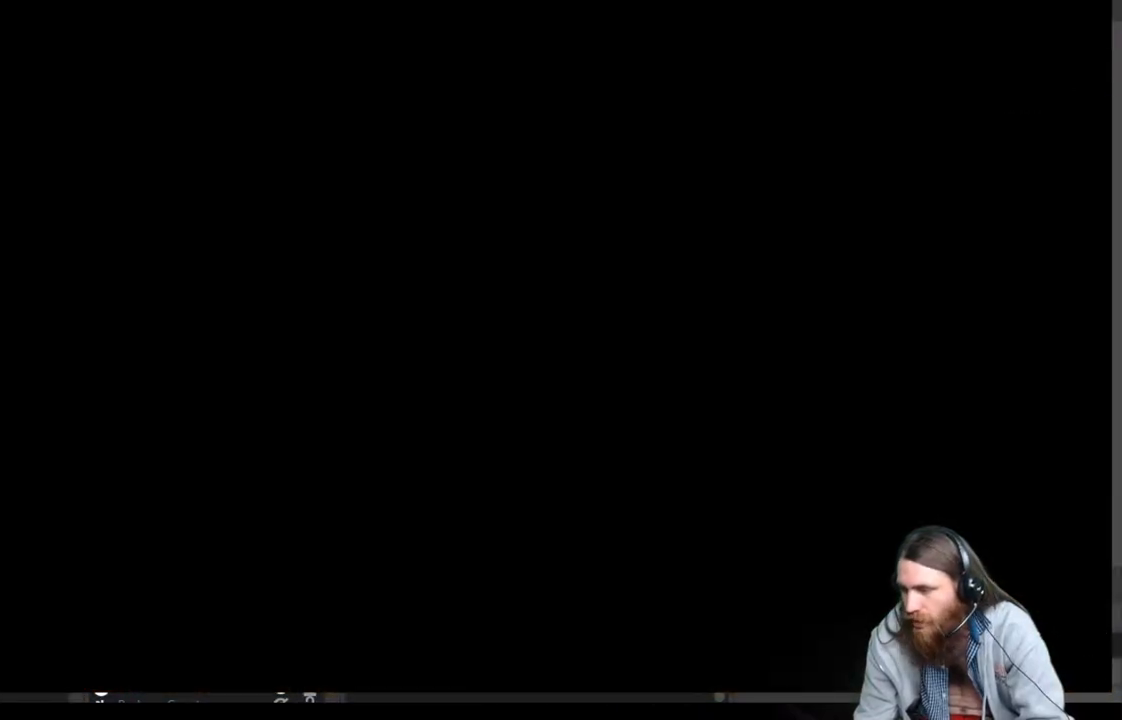
{"buttons": [], "left_stick": "center", "right_stick": "center", "events": []}
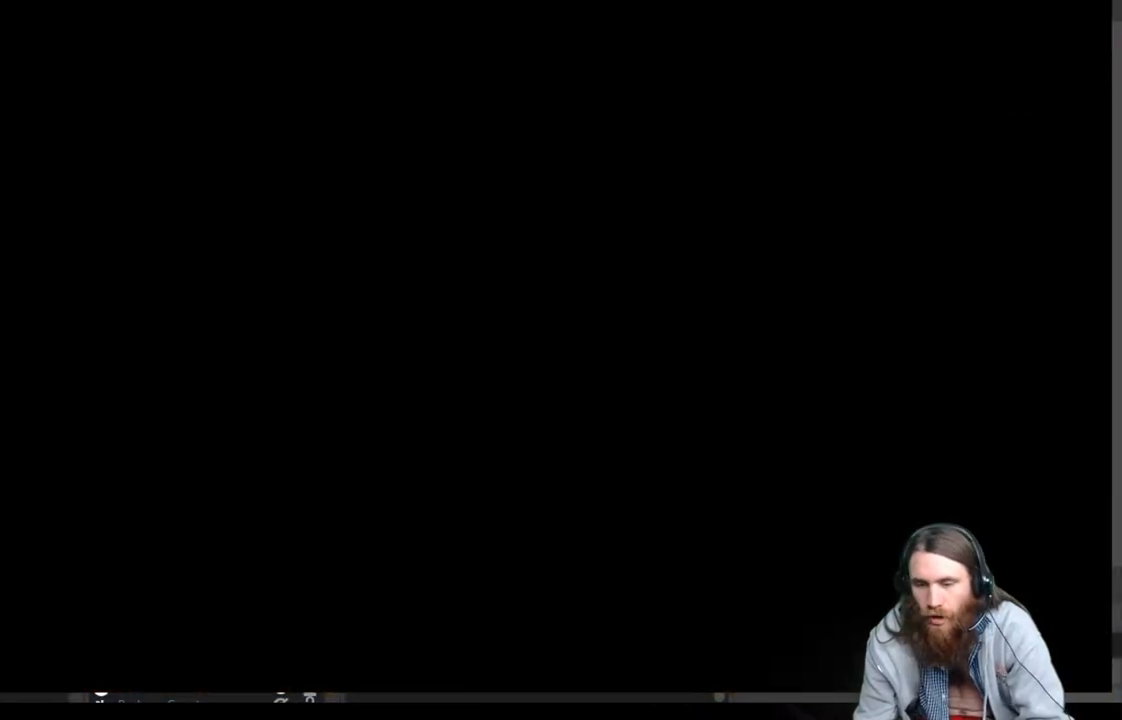
{"buttons": [], "left_stick": "center", "right_stick": "center", "events": []}
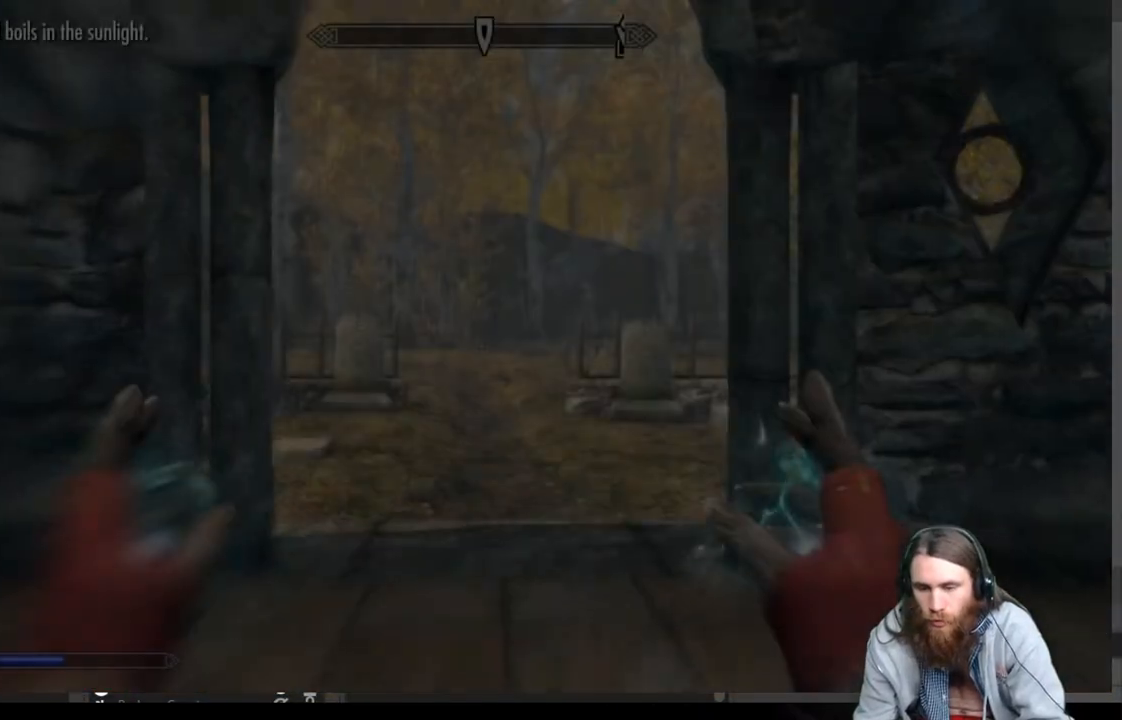
{"buttons": [], "left_stick": "up", "right_stick": "center", "events": [[367, "left_stick", "up"]]}
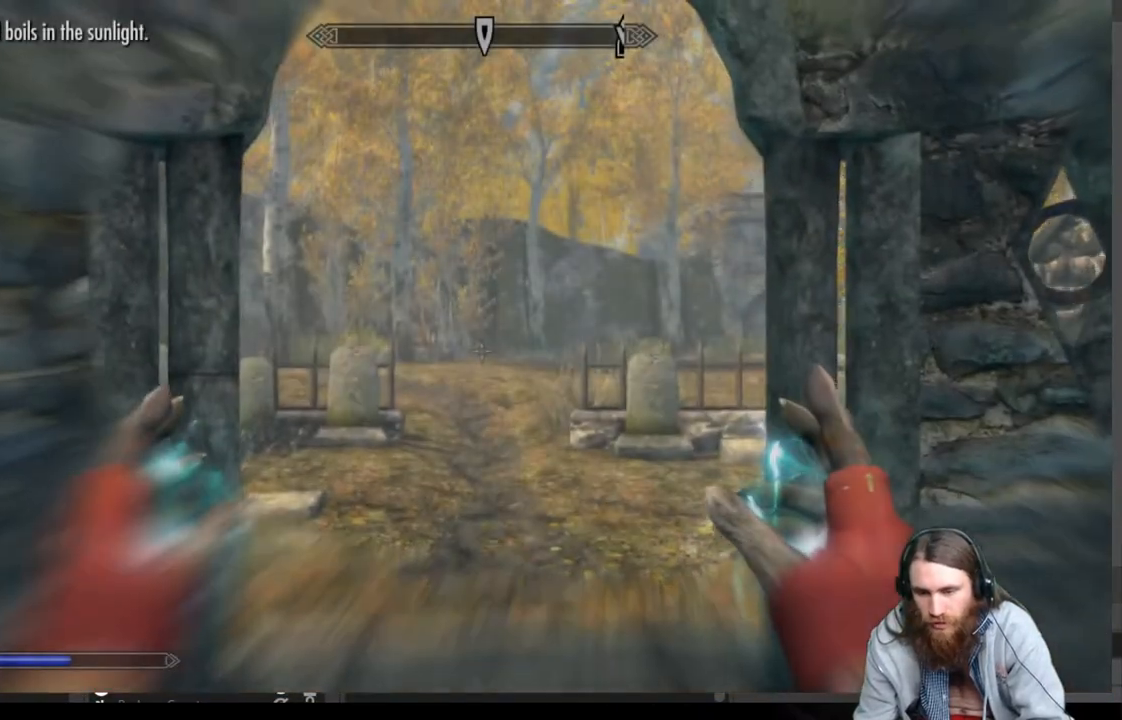
{"buttons": [], "left_stick": "up", "right_stick": "center", "events": []}
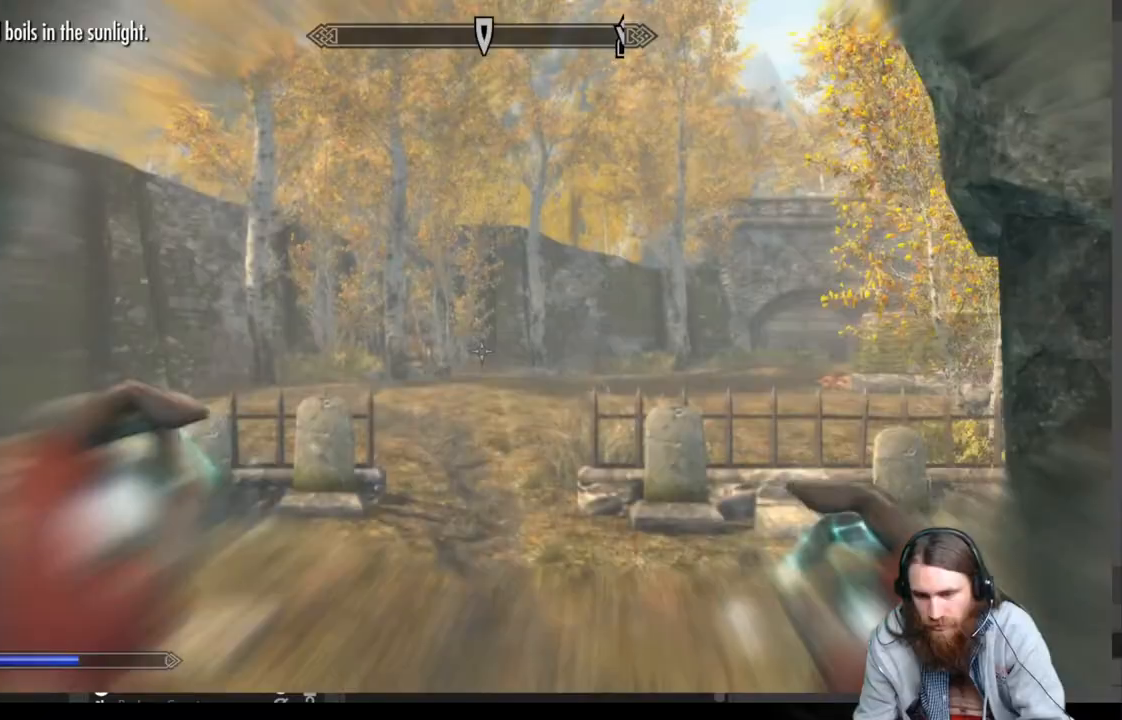
{"buttons": [], "left_stick": "up-left", "right_stick": "right", "events": [[67, "right_stick", "right"], [317, "left_stick", "up-left"]]}
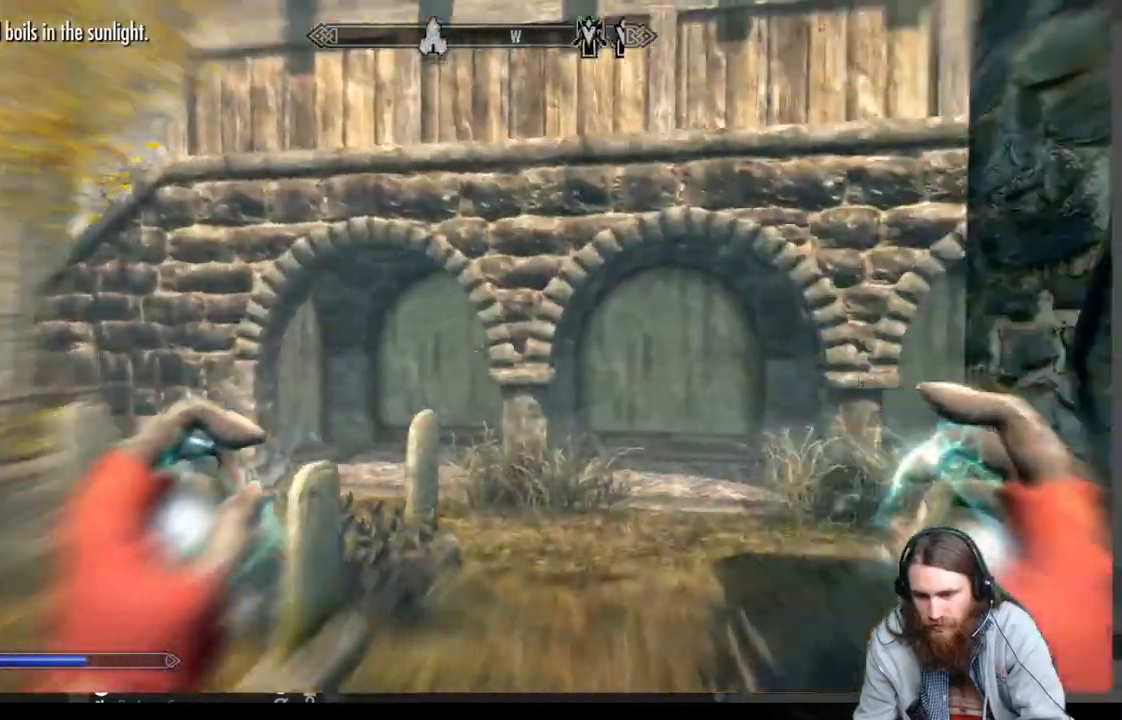
{"buttons": [], "left_stick": "up", "right_stick": "right", "events": [[417, "left_stick", "up"]]}
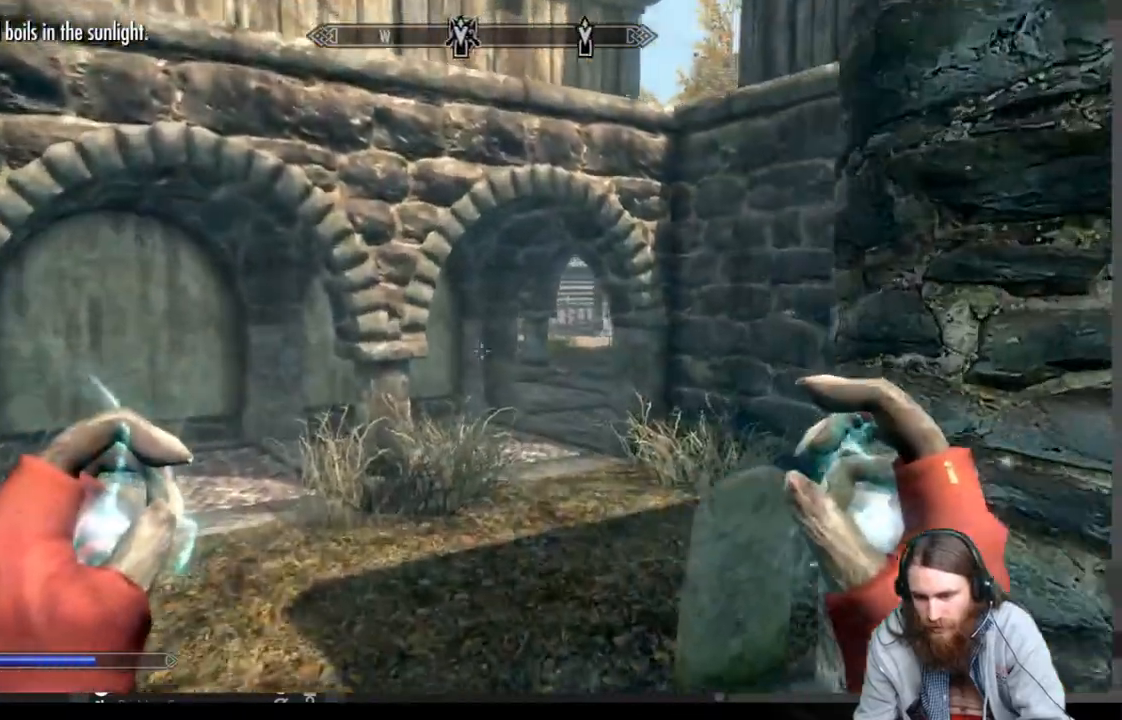
{"buttons": [], "left_stick": "up", "right_stick": "right", "events": []}
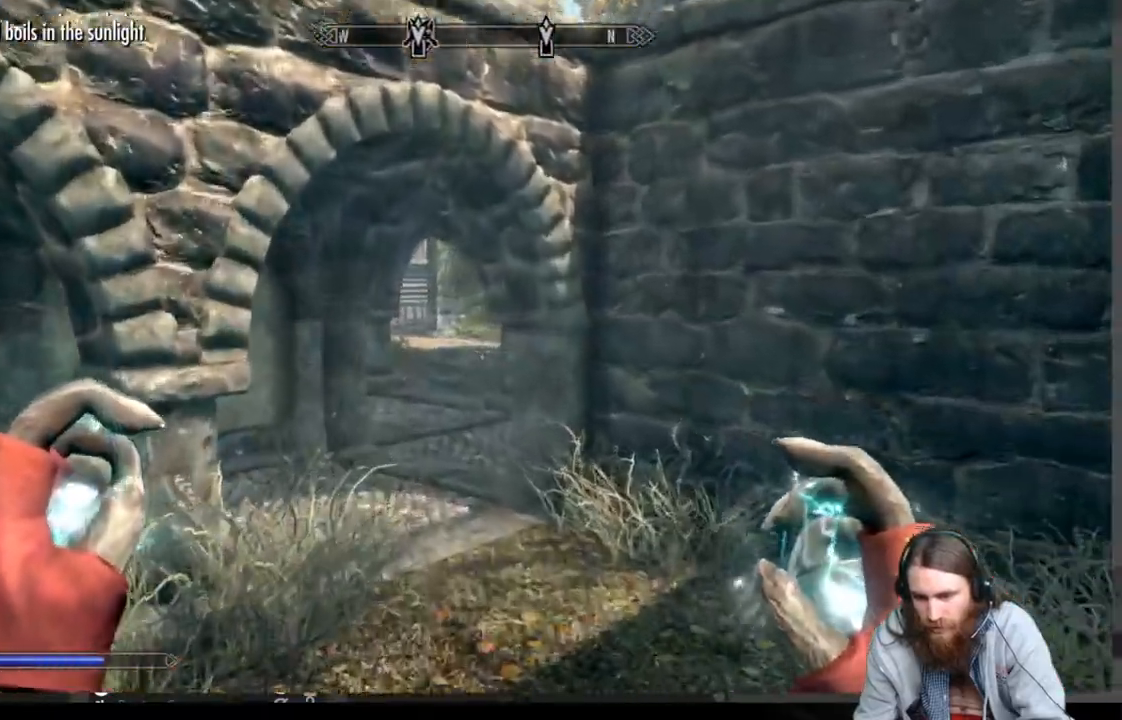
{"buttons": [], "left_stick": "up", "right_stick": "right", "events": []}
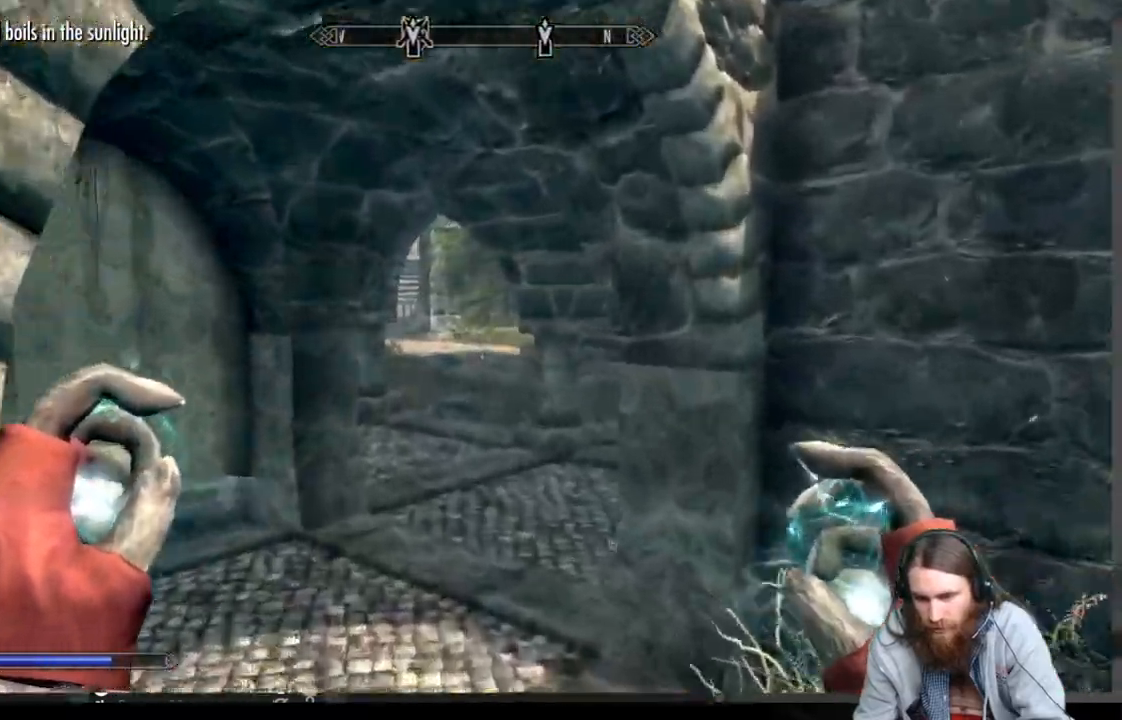
{"buttons": [], "left_stick": "up", "right_stick": "right", "events": [[133, "L1", "down"], [300, "L1", "up"]]}
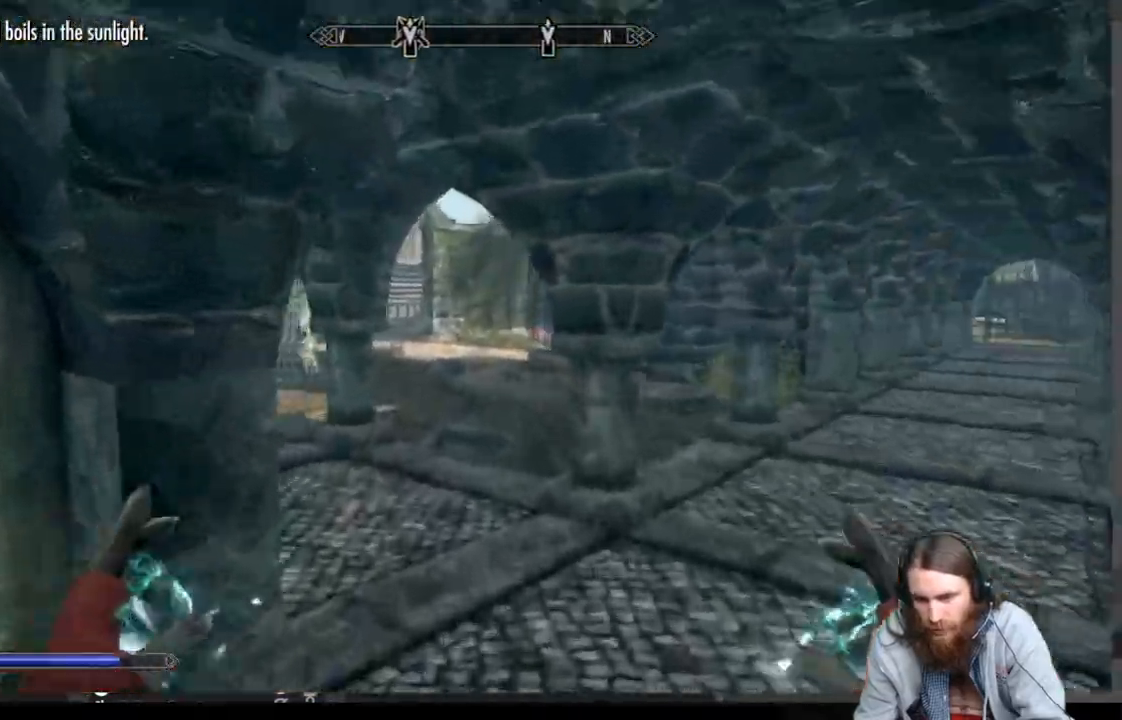
{"buttons": [], "left_stick": "up", "right_stick": "right", "events": []}
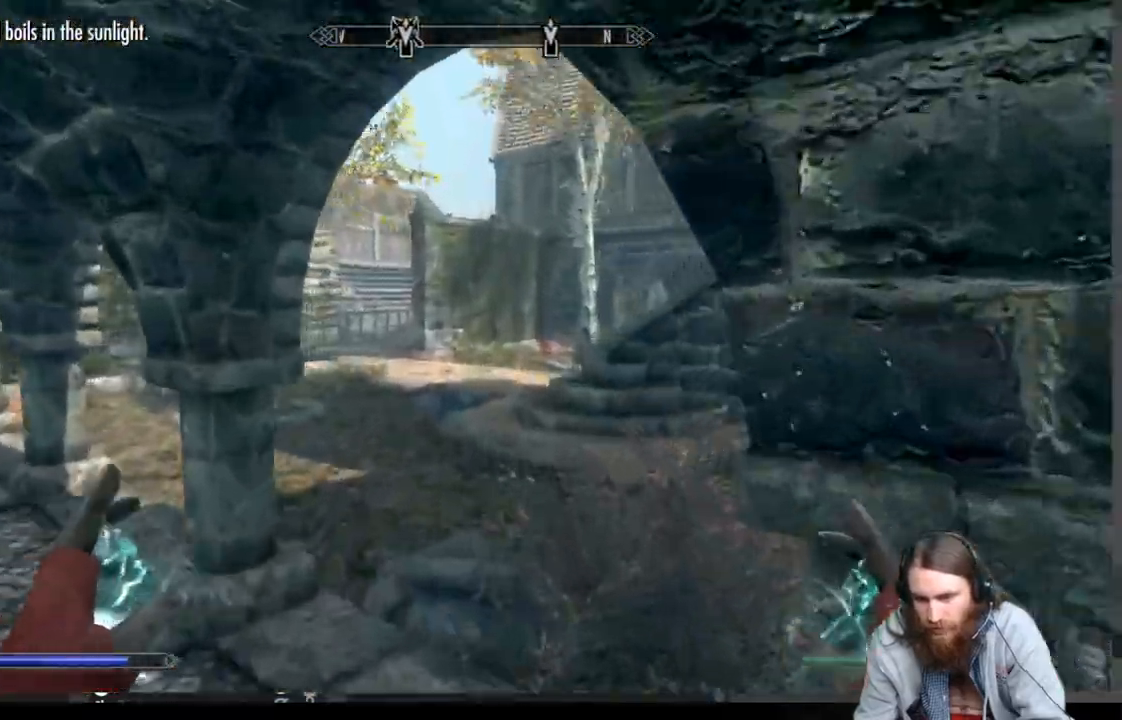
{"buttons": [], "left_stick": "up", "right_stick": "left", "events": [[317, "right_stick", "down"], [450, "right_stick", "left"]]}
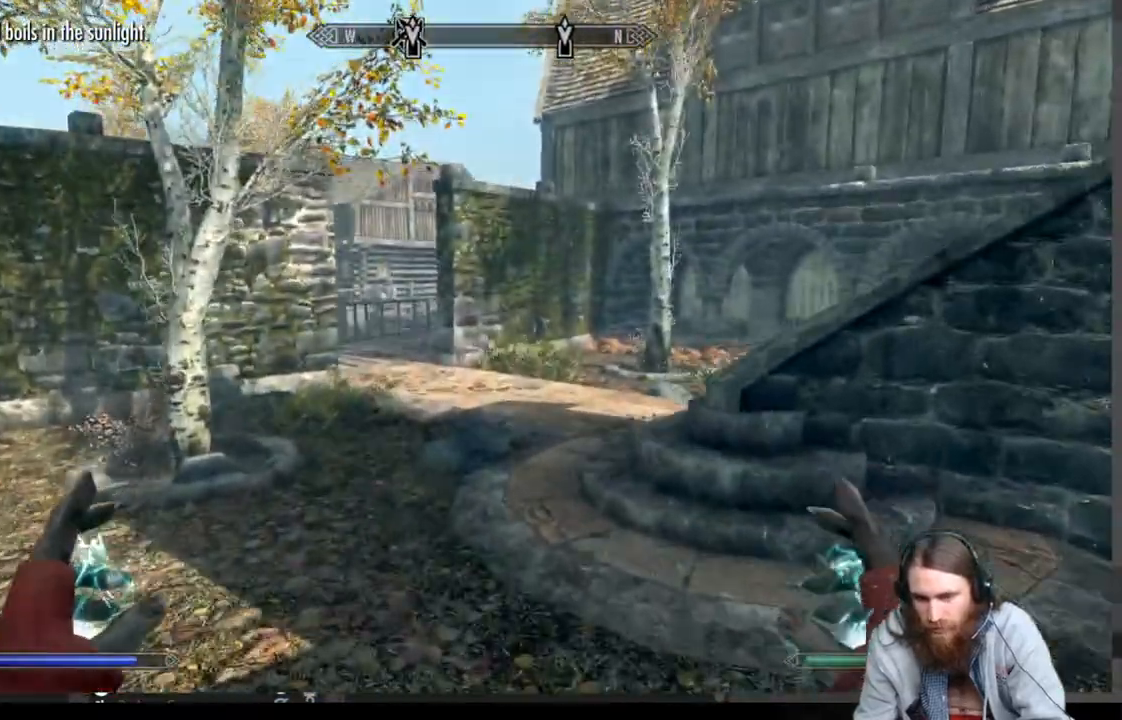
{"buttons": [], "left_stick": "up", "right_stick": "down-left", "events": [[100, "right_stick", "down-left"]]}
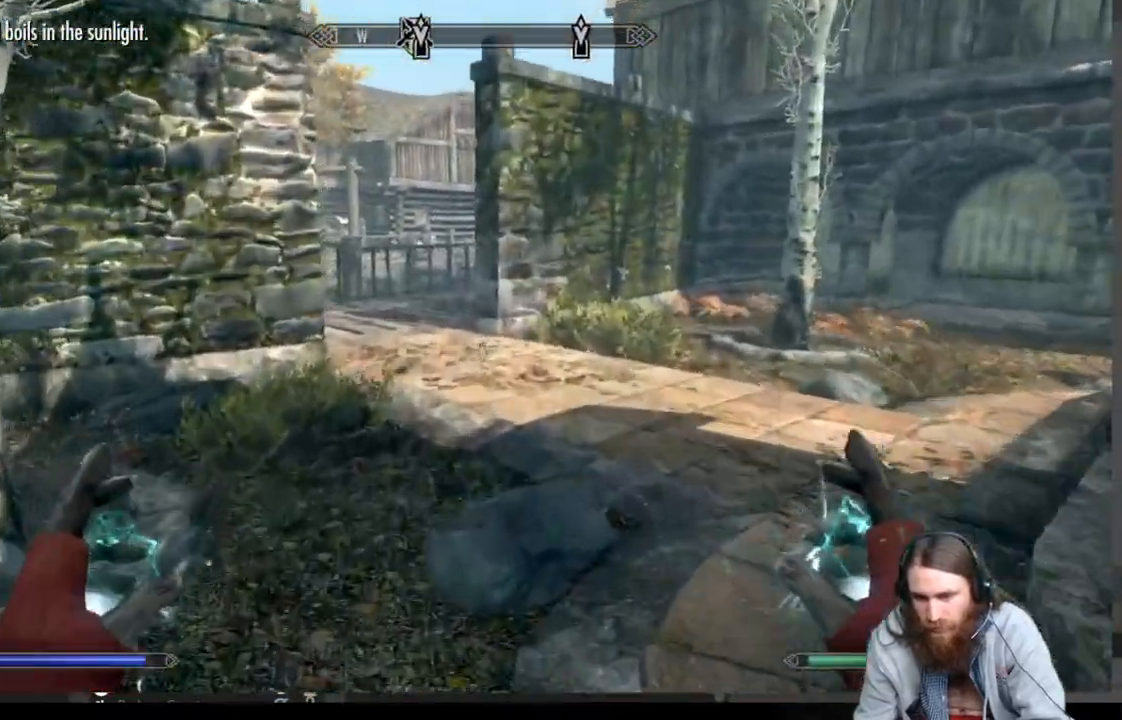
{"buttons": [], "left_stick": "up", "right_stick": "down-left", "events": []}